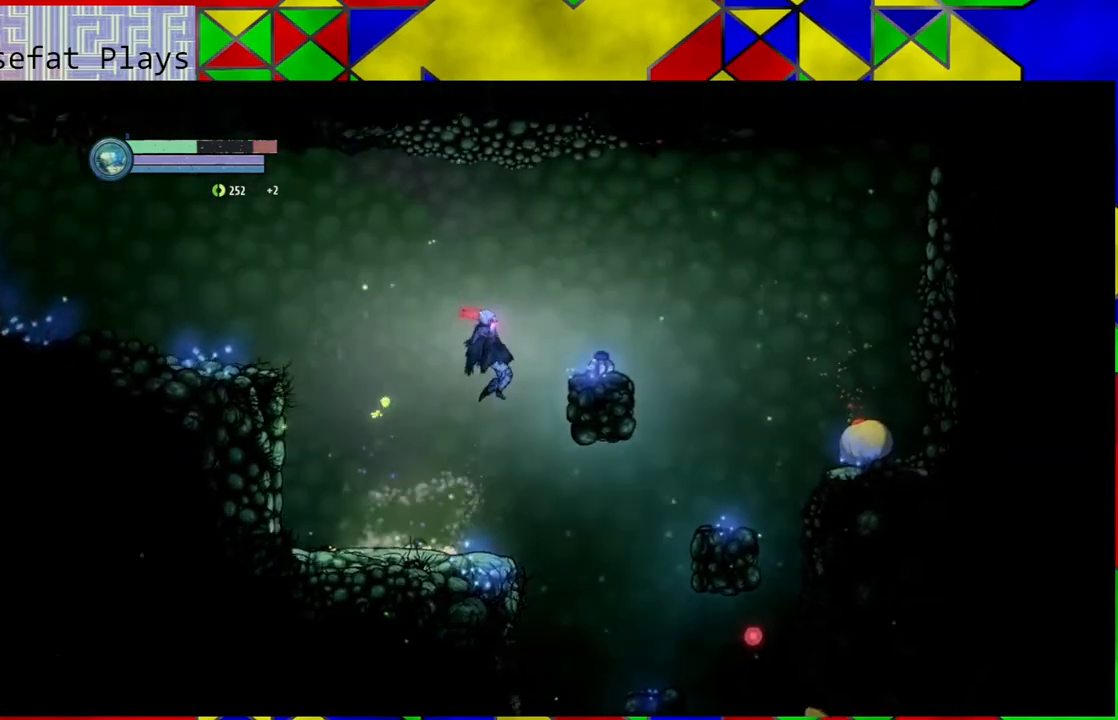
Gameplay with a controller (Nintendo layout); each line is a JSON object with the inputs held at the frame after it. "events" lists button and stick changes between this image and that frame as [ms after this image, input, new state], when the widget could be followed in between. Not read: HOME L3 R3.
{"buttons": [], "left_stick": "right", "right_stick": "center", "events": [[150, "B", "up"], [200, "A", "up"]]}
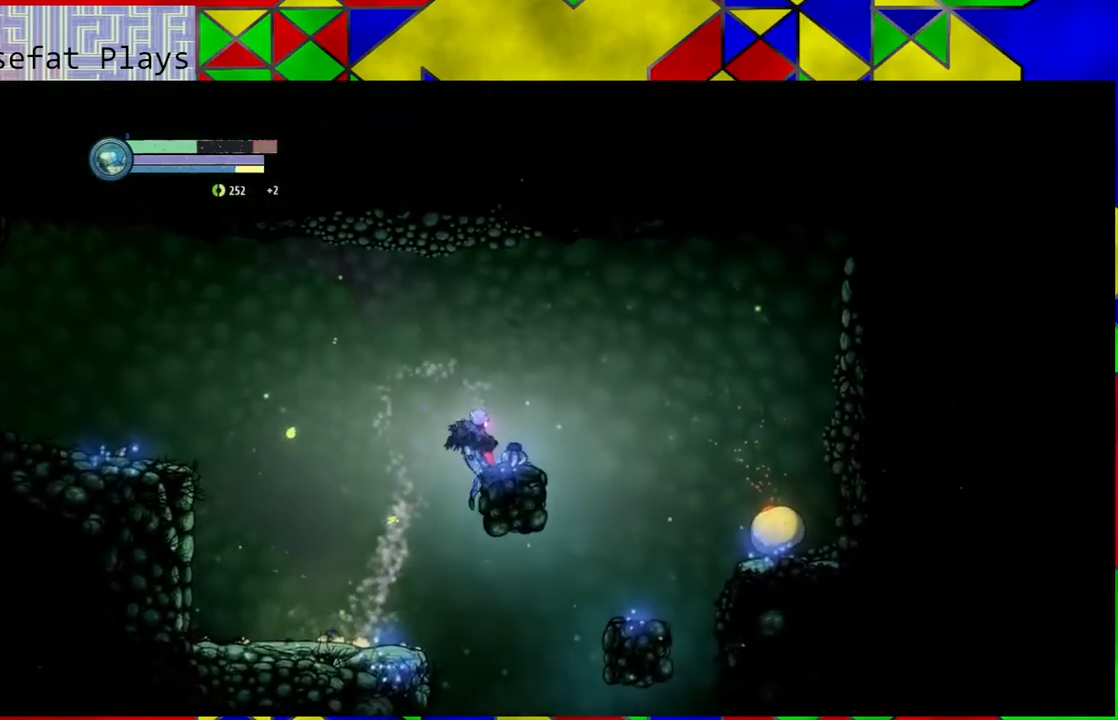
{"buttons": [], "left_stick": "right", "right_stick": "center", "events": [[50, "left_stick", "center"], [300, "left_stick", "down-right"], [350, "left_stick", "right"]]}
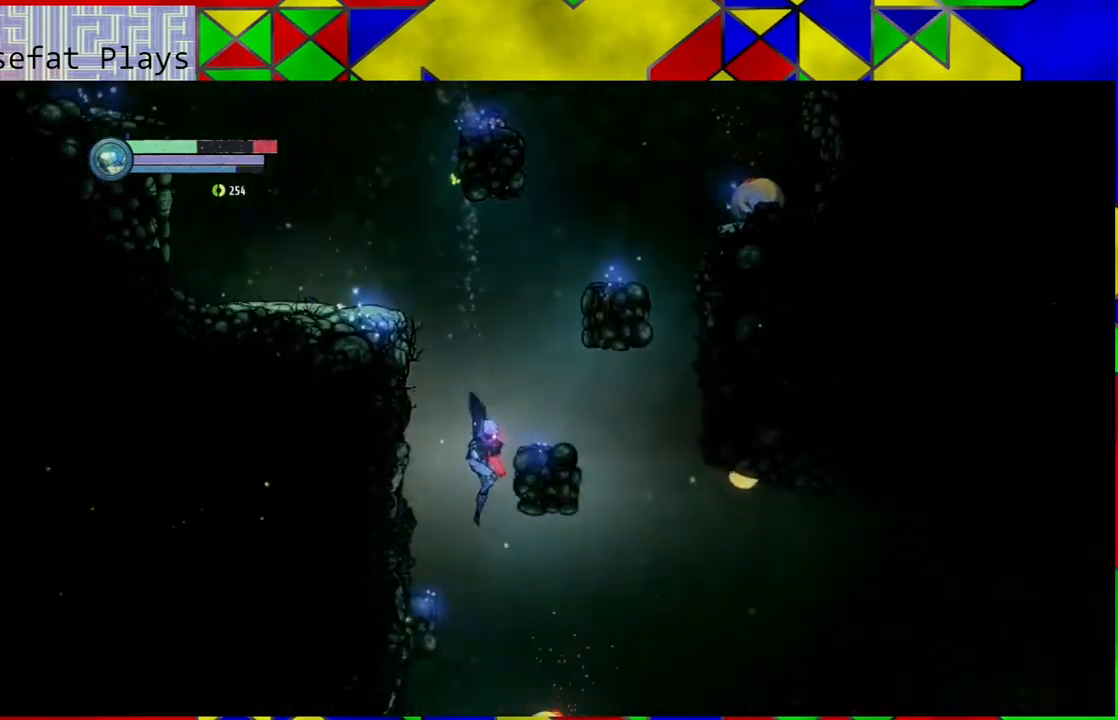
{"buttons": [], "left_stick": "center", "right_stick": "center", "events": [[50, "left_stick", "center"]]}
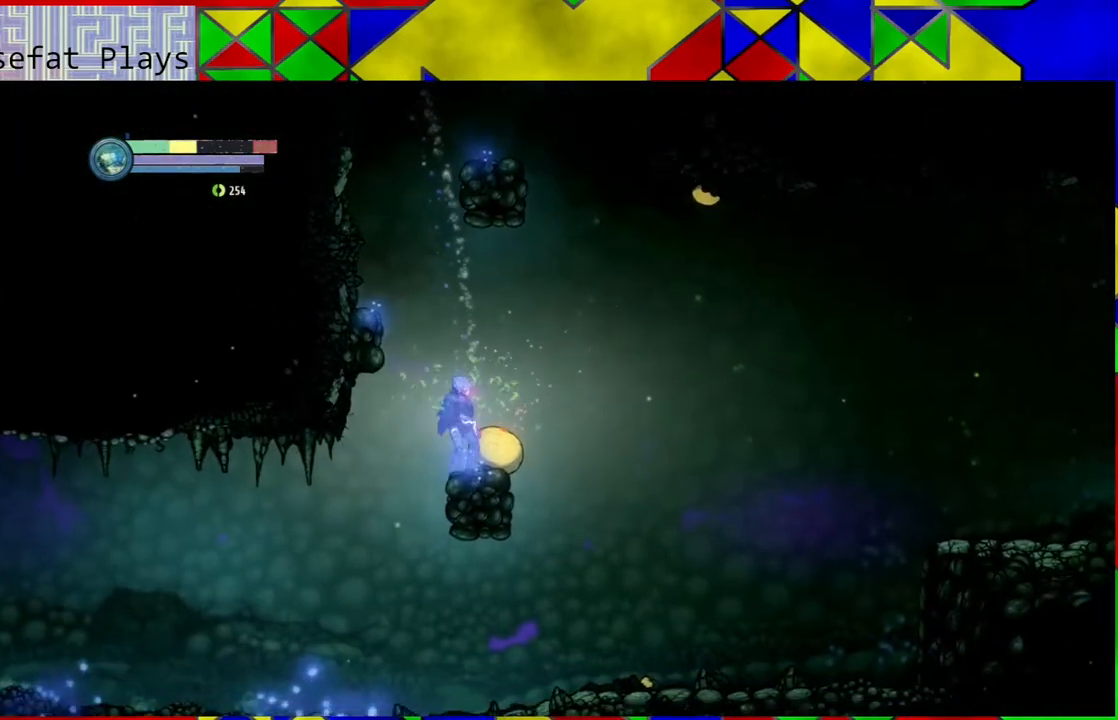
{"buttons": [], "left_stick": "left", "right_stick": "center", "events": [[300, "left_stick", "left"]]}
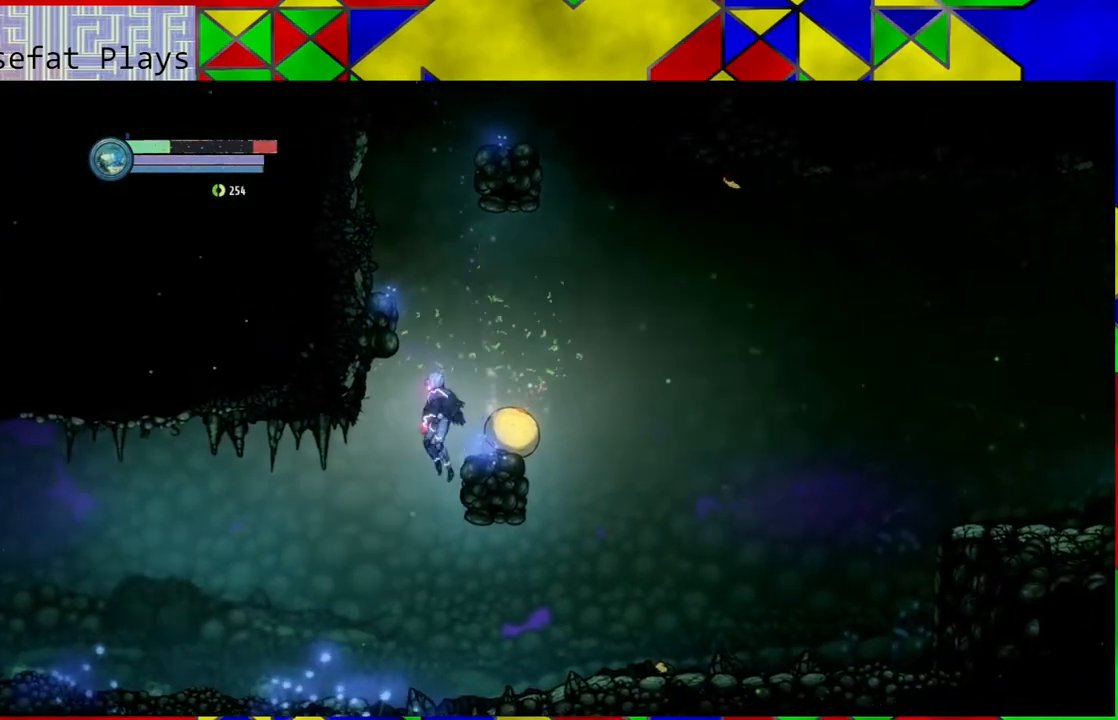
{"buttons": [], "left_stick": "right", "right_stick": "center", "events": [[233, "left_stick", "center"], [367, "left_stick", "down-right"], [450, "left_stick", "right"]]}
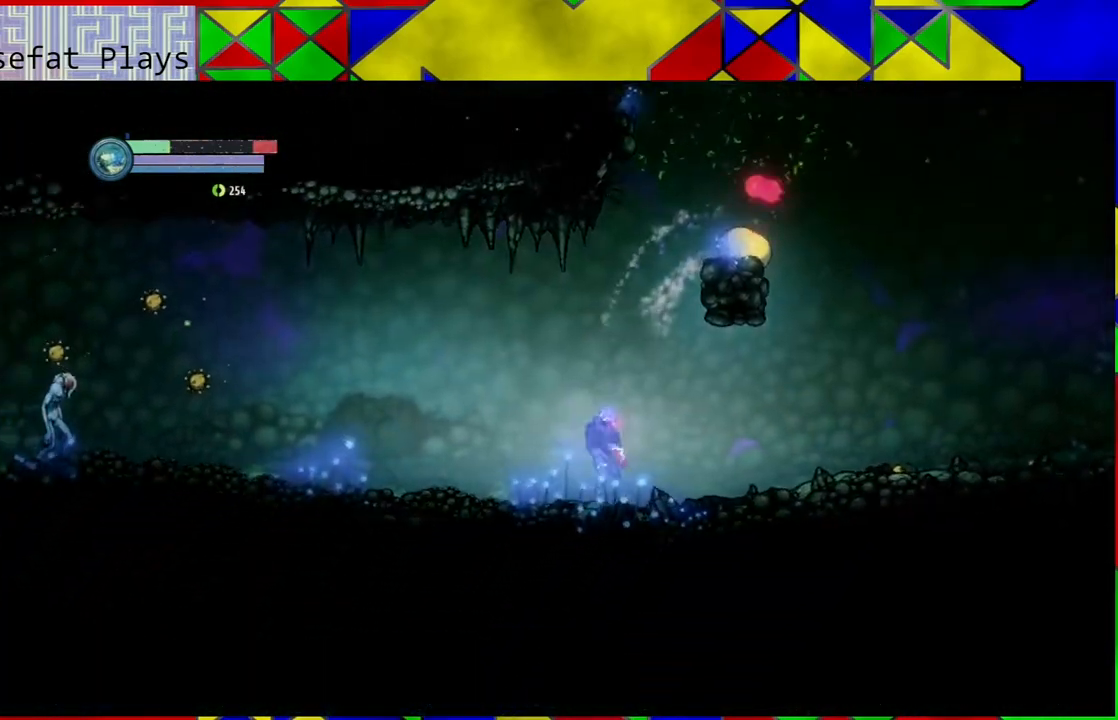
{"buttons": [], "left_stick": "center", "right_stick": "center", "events": [[67, "left_stick", "center"]]}
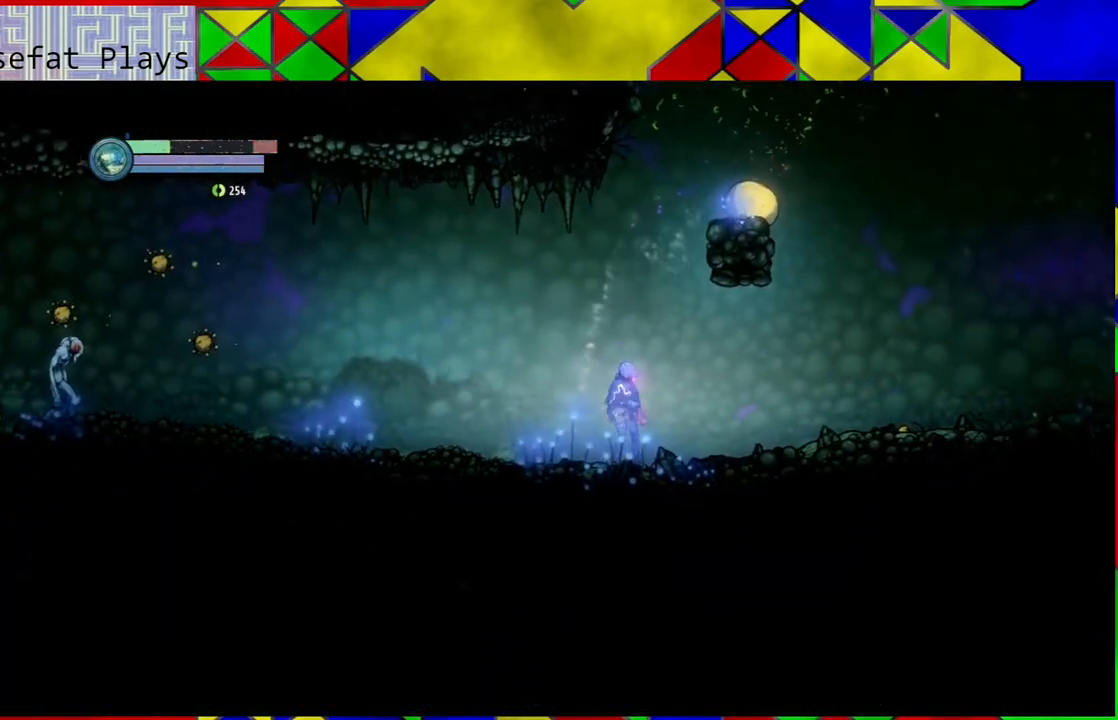
{"buttons": ["B"], "left_stick": "right", "right_stick": "center", "events": [[283, "B", "down"], [383, "left_stick", "right"]]}
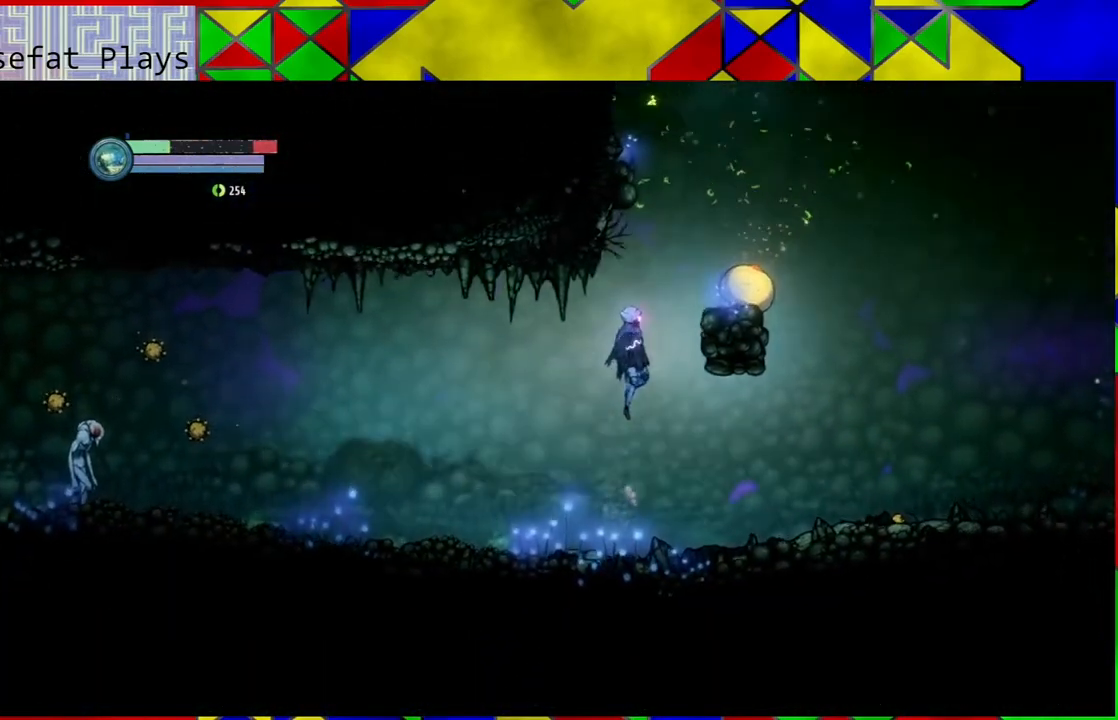
{"buttons": [], "left_stick": "center", "right_stick": "center", "events": [[17, "A", "down"], [133, "left_stick", "center"], [150, "B", "up"], [217, "A", "up"]]}
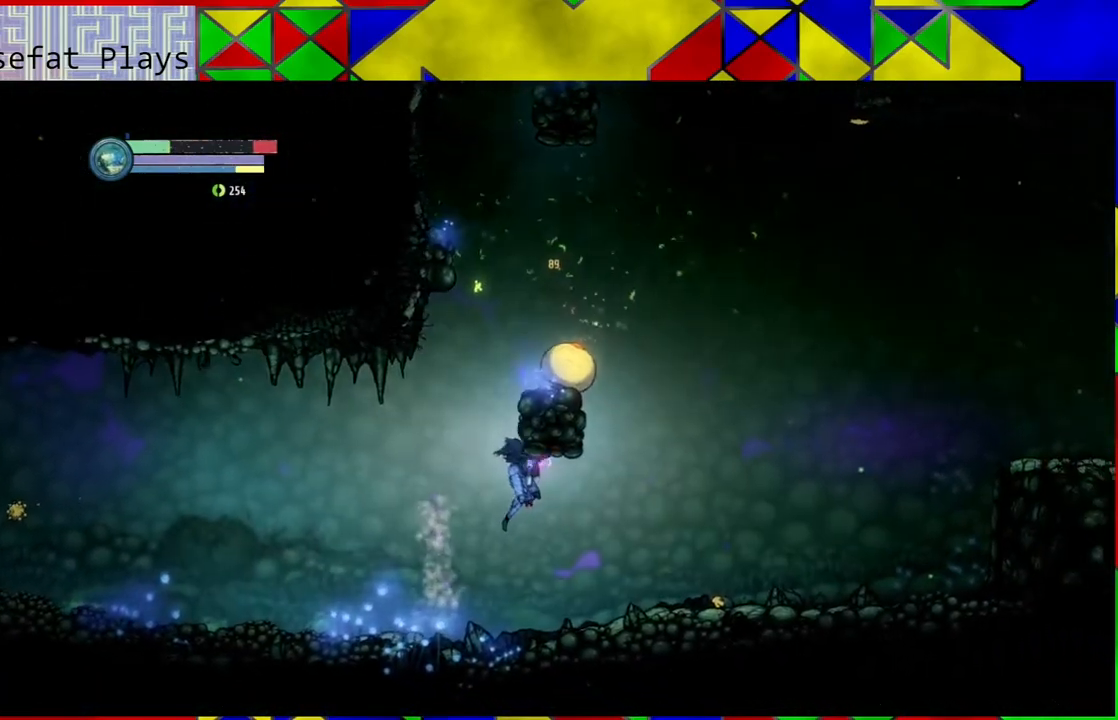
{"buttons": [], "left_stick": "down-right", "right_stick": "center", "events": [[150, "left_stick", "down-right"]]}
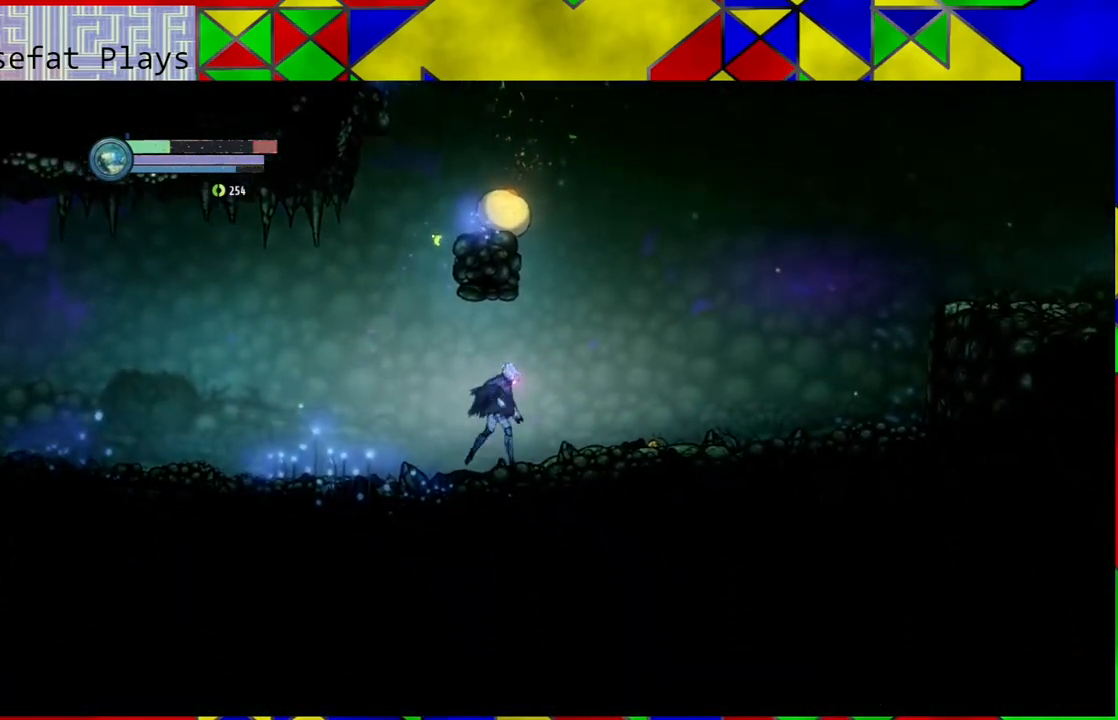
{"buttons": ["B"], "left_stick": "down-right", "right_stick": "center", "events": [[33, "left_stick", "center"], [250, "left_stick", "down-right"], [383, "B", "down"]]}
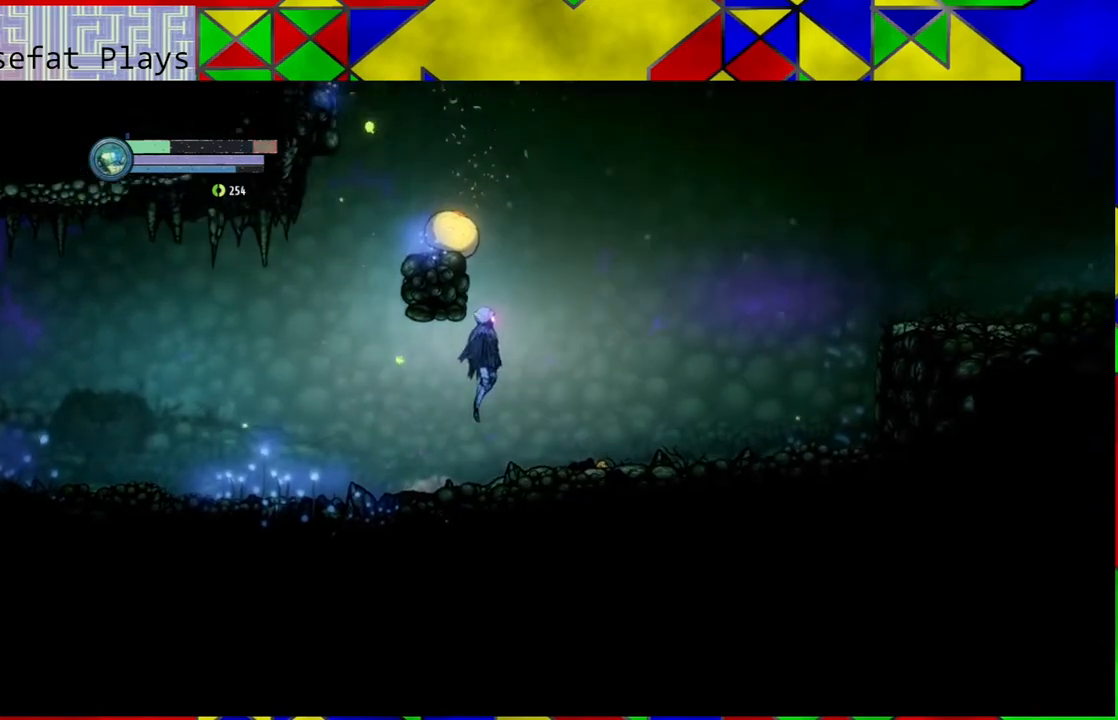
{"buttons": [], "left_stick": "center", "right_stick": "center", "events": [[83, "A", "down"], [83, "left_stick", "left"], [167, "B", "up"], [217, "A", "up"], [217, "left_stick", "center"]]}
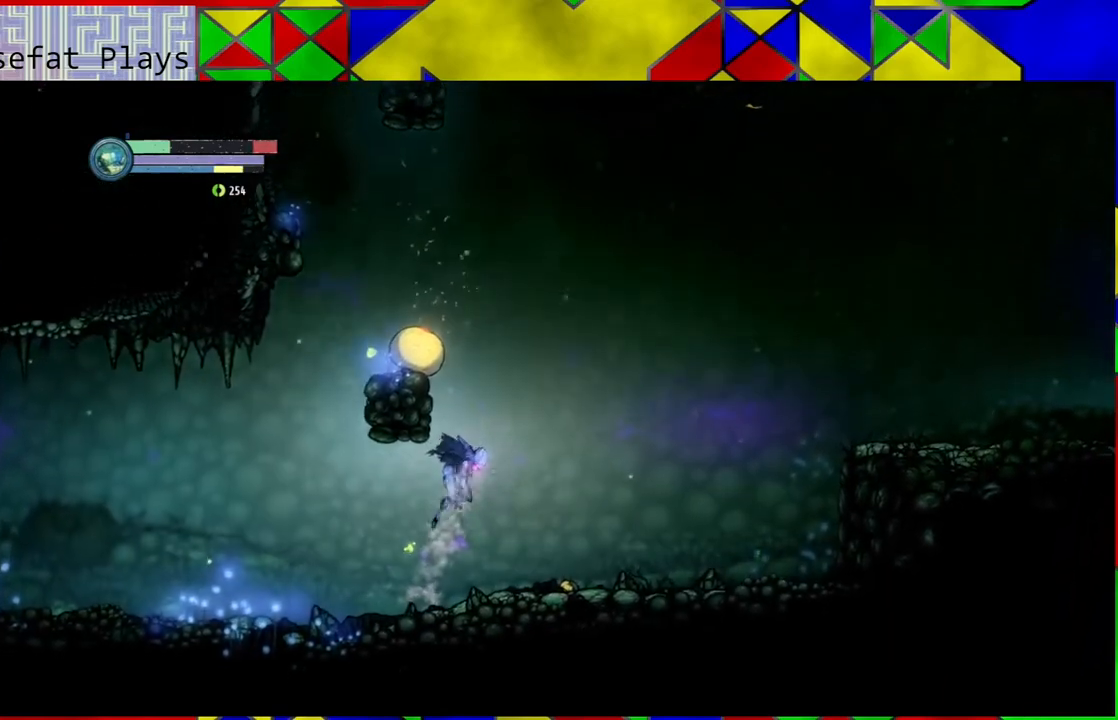
{"buttons": [], "left_stick": "right", "right_stick": "center", "events": [[200, "left_stick", "right"]]}
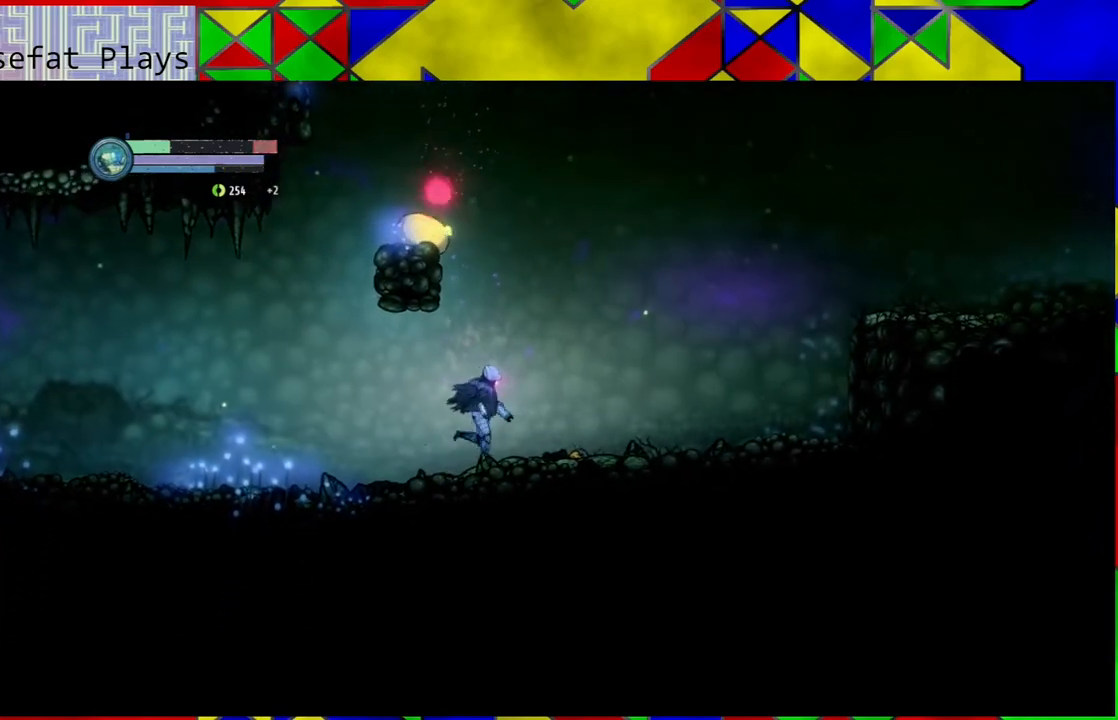
{"buttons": [], "left_stick": "left", "right_stick": "center", "events": [[167, "B", "down"], [217, "left_stick", "center"], [267, "left_stick", "left"], [350, "A", "down"], [383, "B", "up"], [467, "A", "up"]]}
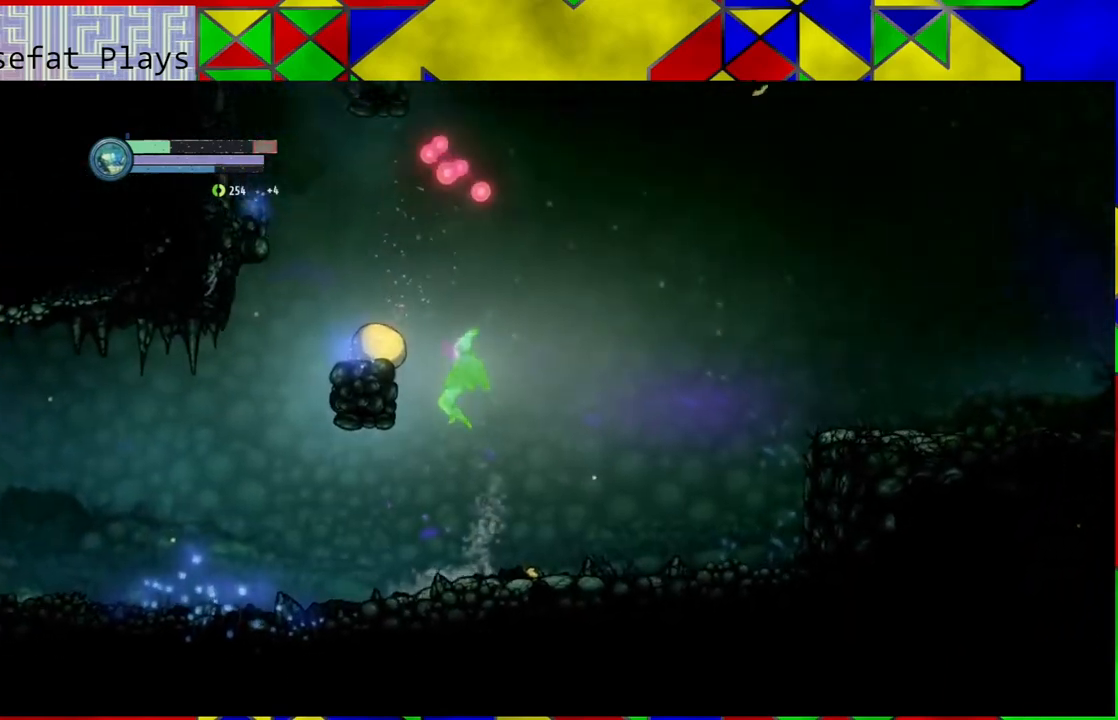
{"buttons": [], "left_stick": "center", "right_stick": "center", "events": [[33, "left_stick", "center"]]}
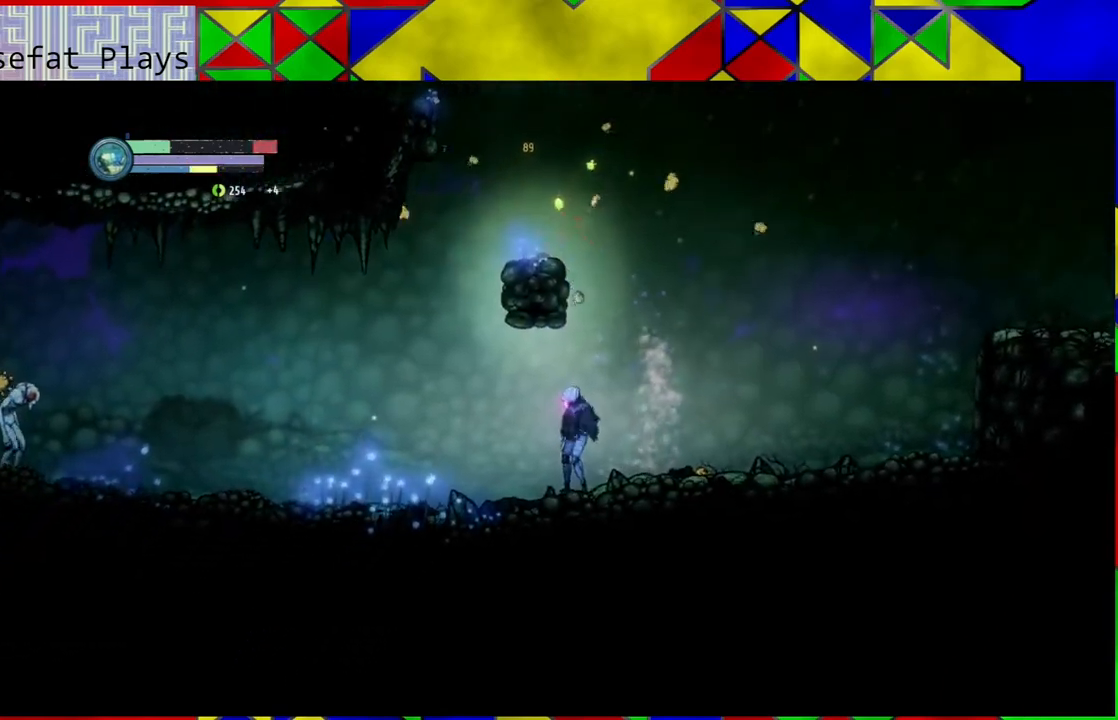
{"buttons": [], "left_stick": "left", "right_stick": "center", "events": [[300, "left_stick", "left"]]}
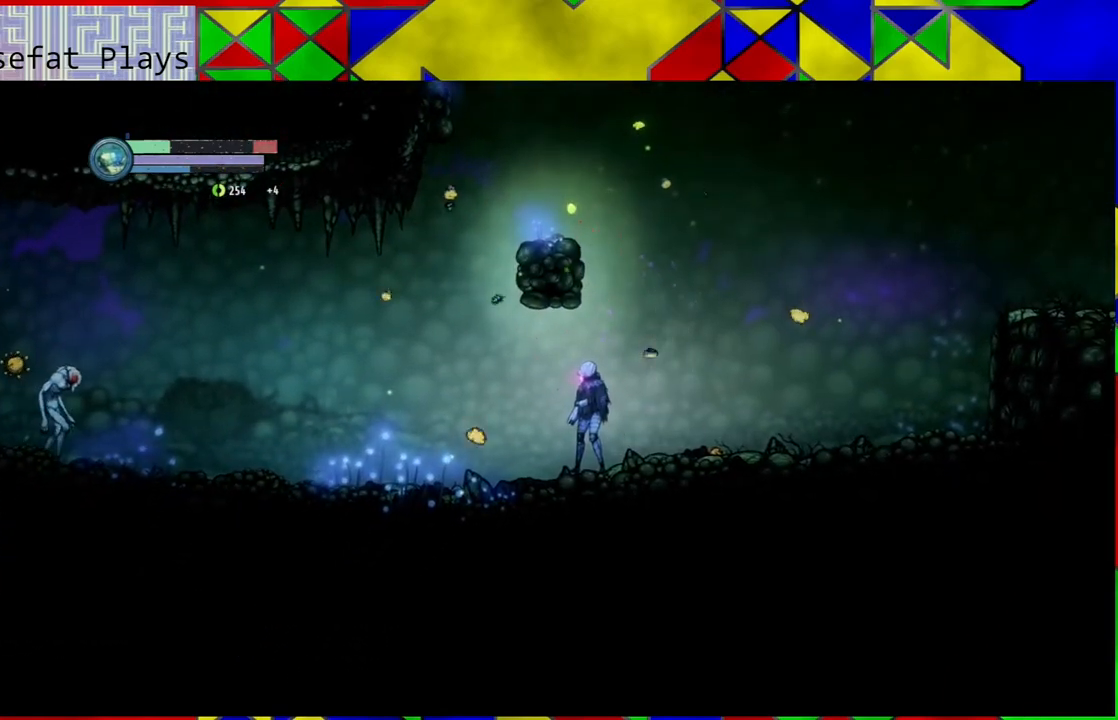
{"buttons": [], "left_stick": "center", "right_stick": "center", "events": [[417, "left_stick", "center"]]}
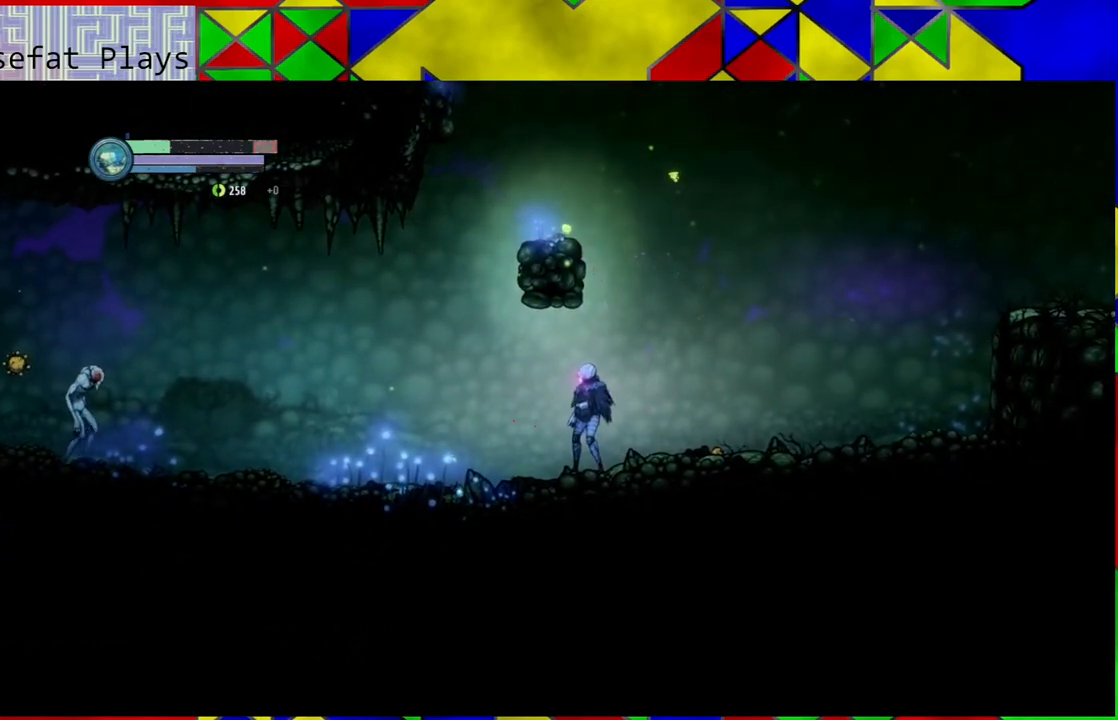
{"buttons": [], "left_stick": "center", "right_stick": "center", "events": []}
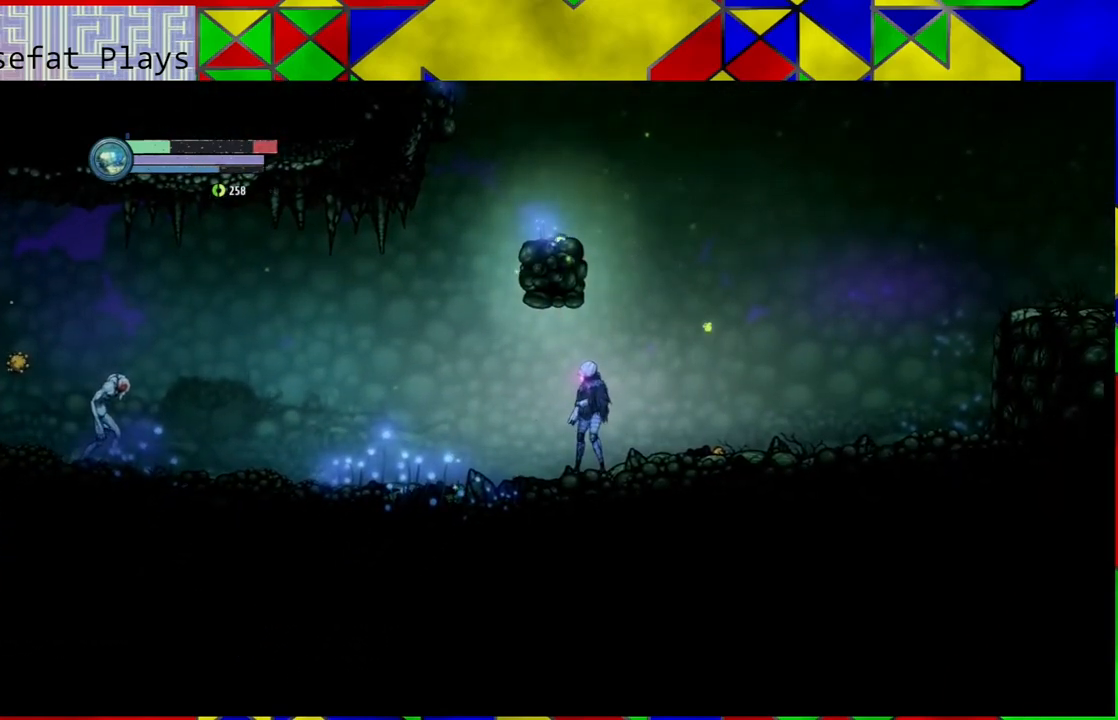
{"buttons": ["L2"], "left_stick": "center", "right_stick": "center", "events": [[350, "L2", "down"]]}
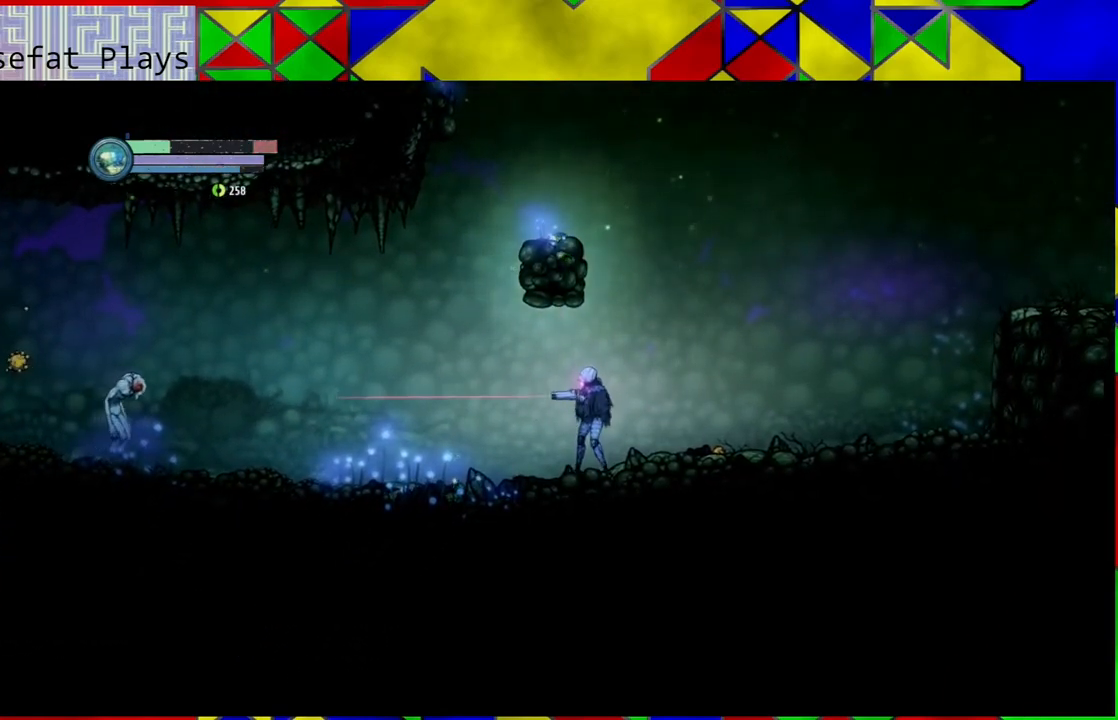
{"buttons": ["L2"], "left_stick": "center", "right_stick": "center", "events": []}
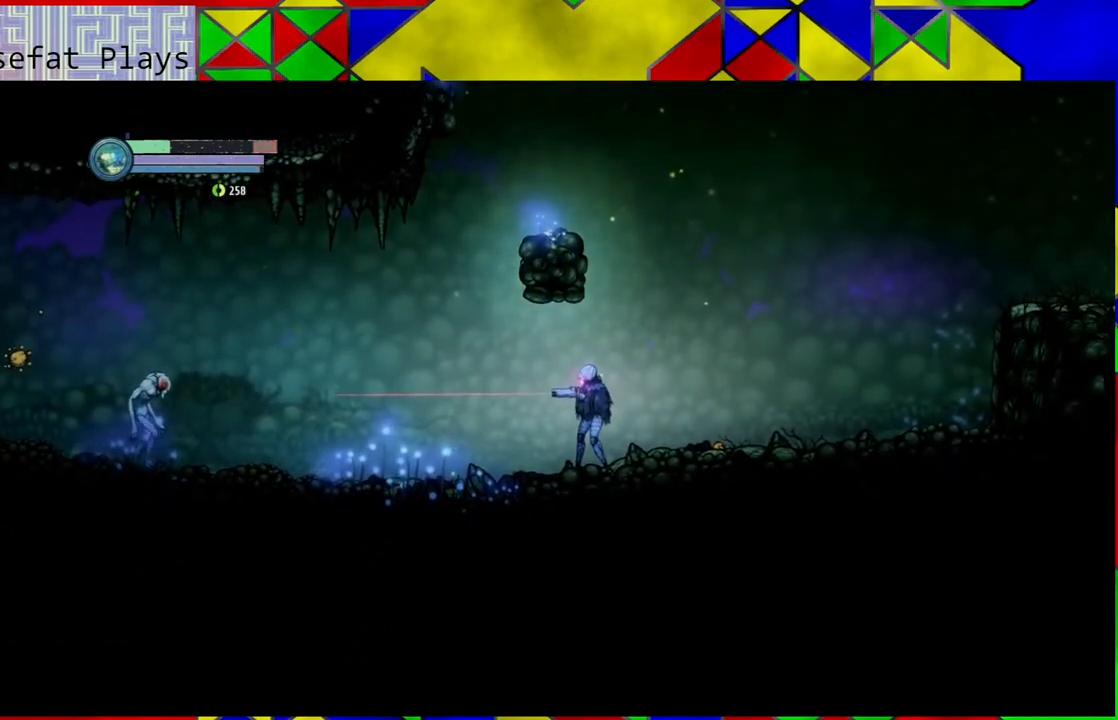
{"buttons": [], "left_stick": "center", "right_stick": "center", "events": [[67, "L2", "up"]]}
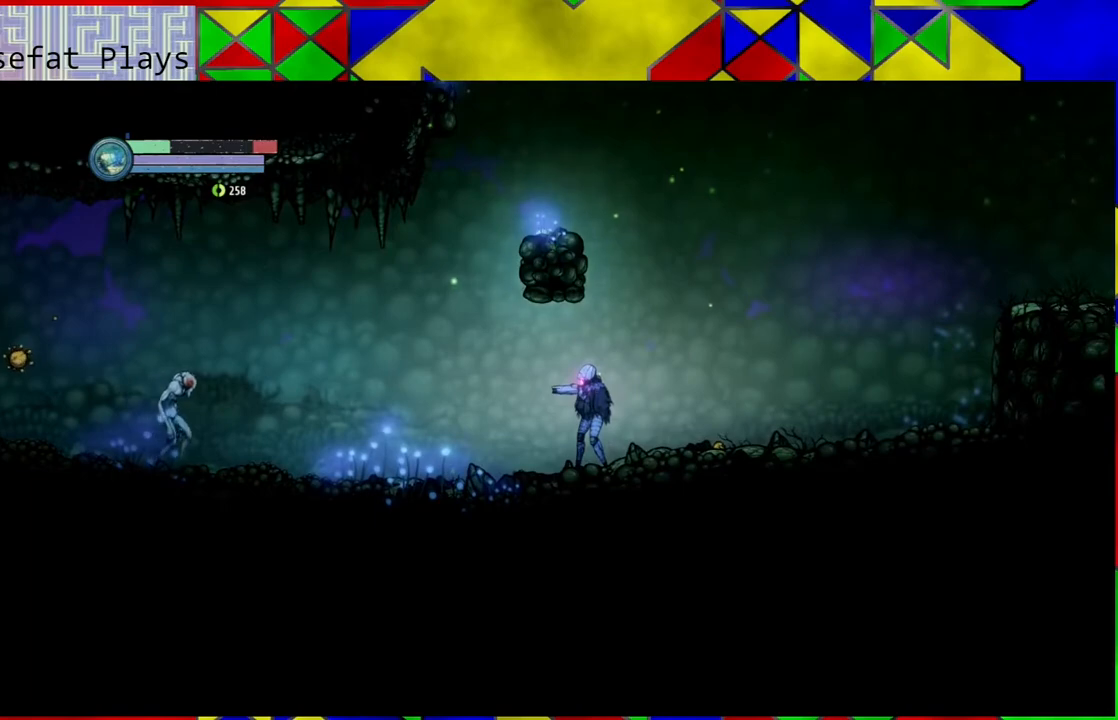
{"buttons": ["L1"], "left_stick": "center", "right_stick": "center", "events": [[33, "L1", "down"]]}
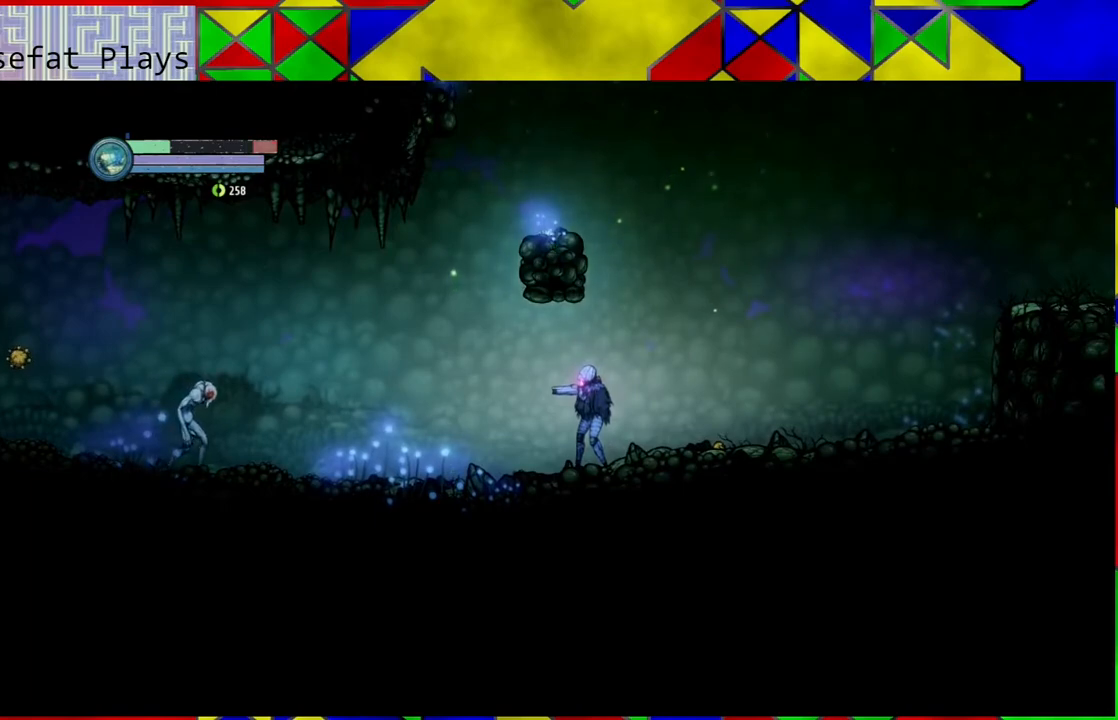
{"buttons": ["L1"], "left_stick": "center", "right_stick": "center", "events": []}
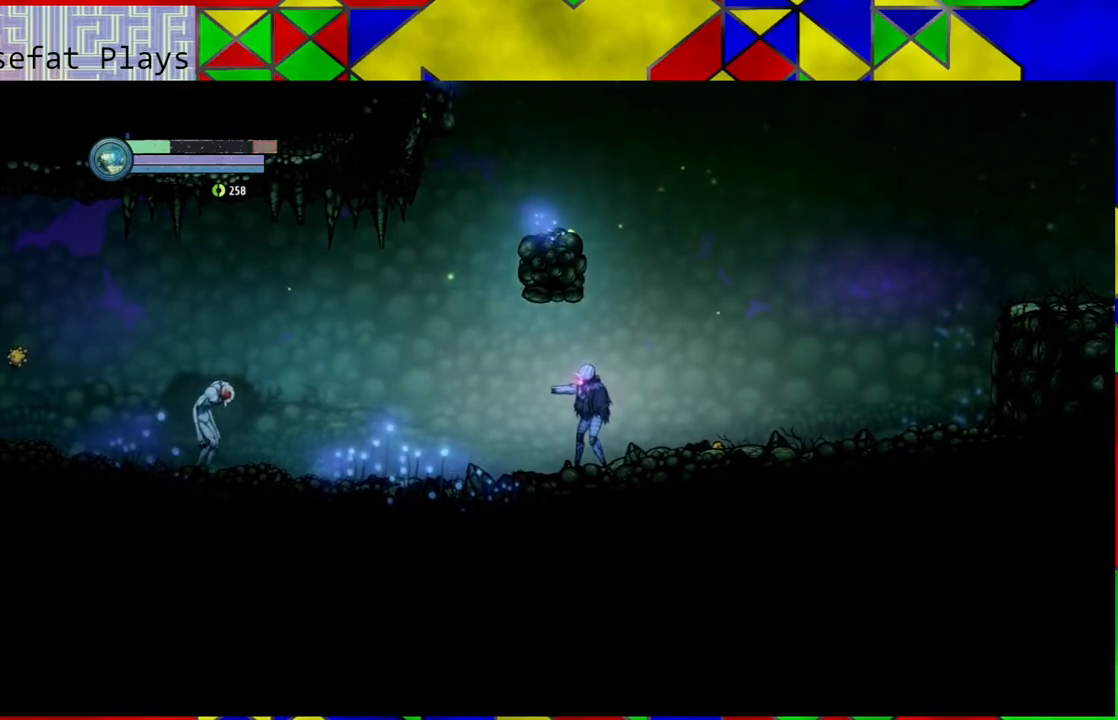
{"buttons": ["L1"], "left_stick": "center", "right_stick": "center", "events": []}
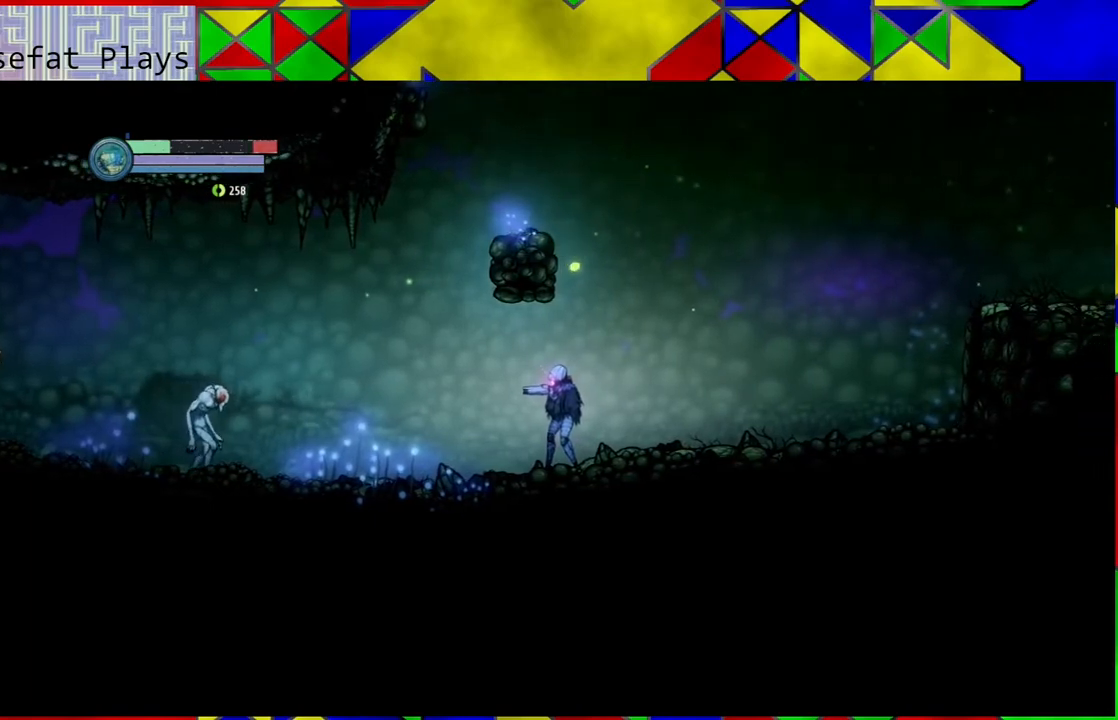
{"buttons": ["L1"], "left_stick": "center", "right_stick": "center", "events": []}
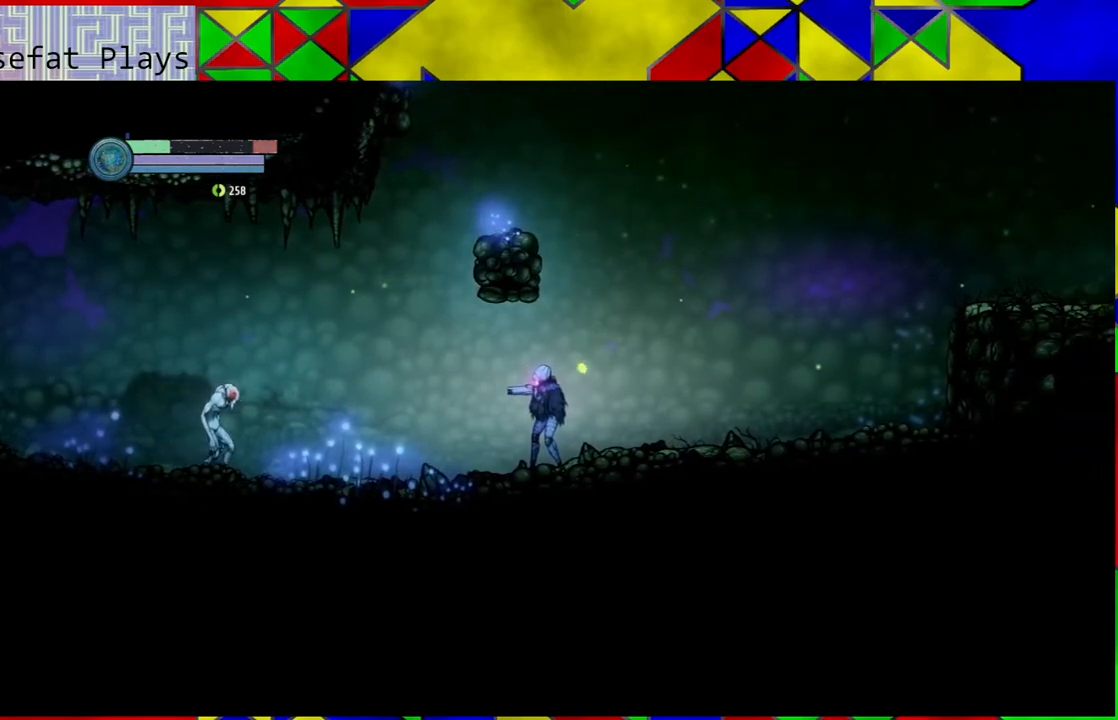
{"buttons": ["L1"], "left_stick": "center", "right_stick": "center", "events": []}
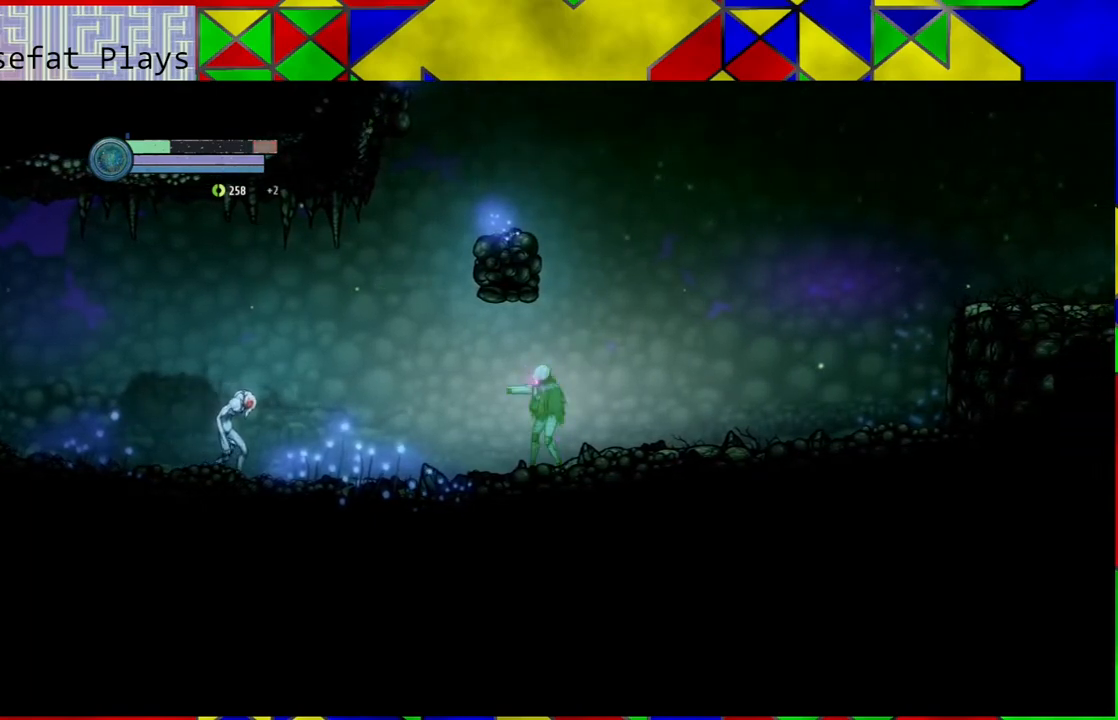
{"buttons": ["L1"], "left_stick": "center", "right_stick": "center", "events": []}
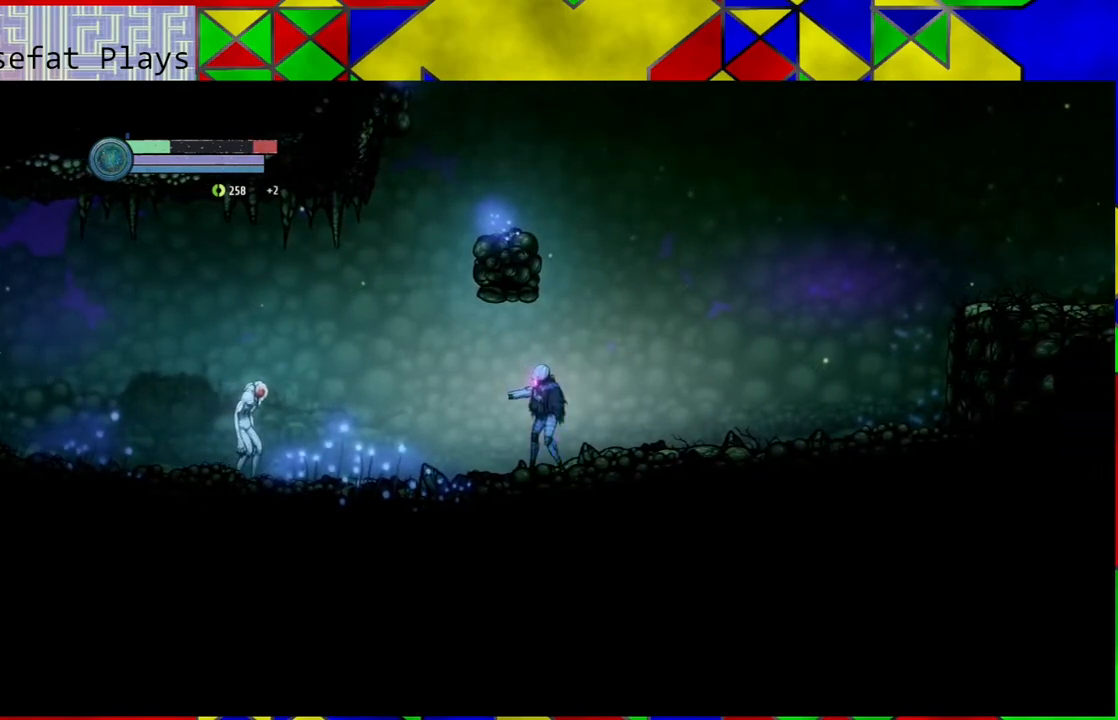
{"buttons": ["L1"], "left_stick": "center", "right_stick": "center", "events": [[217, "L1", "up"], [467, "L1", "down"]]}
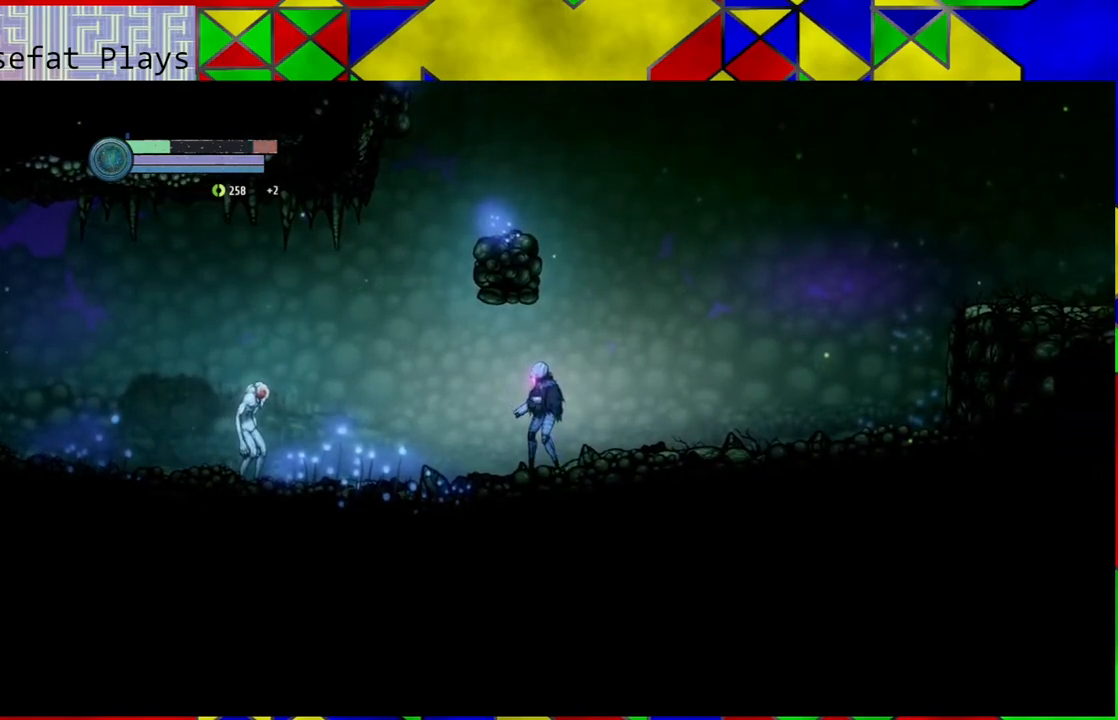
{"buttons": ["L1"], "left_stick": "center", "right_stick": "center", "events": []}
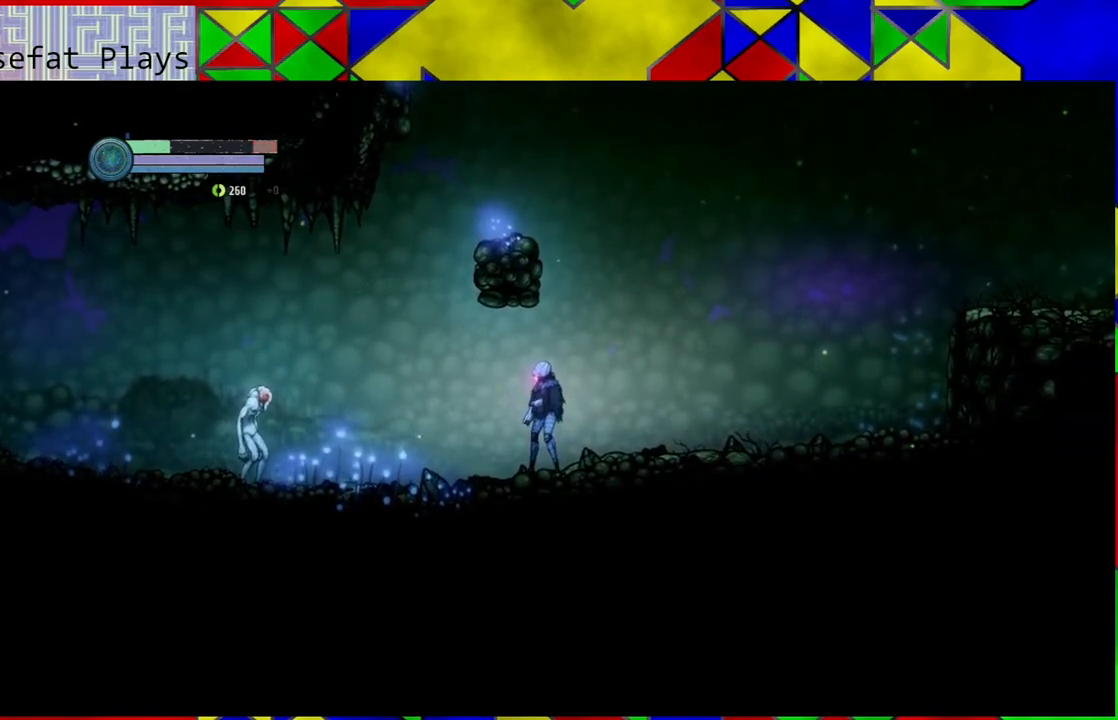
{"buttons": ["L1"], "left_stick": "center", "right_stick": "center", "events": []}
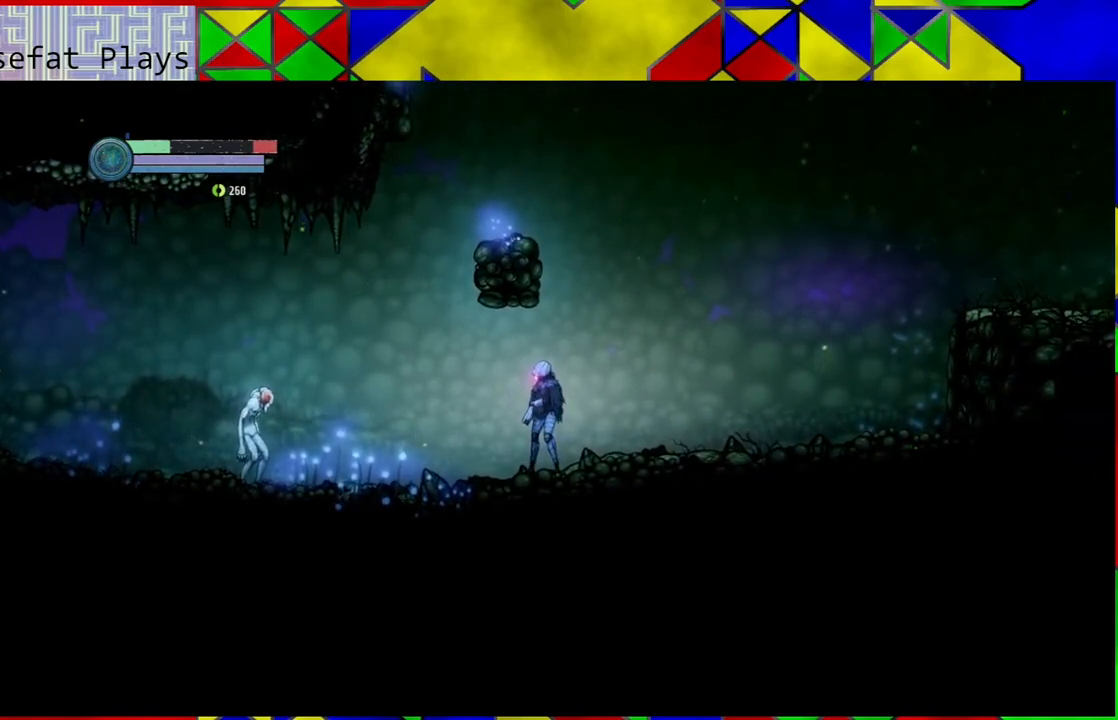
{"buttons": [], "left_stick": "center", "right_stick": "center", "events": [[450, "L1", "up"]]}